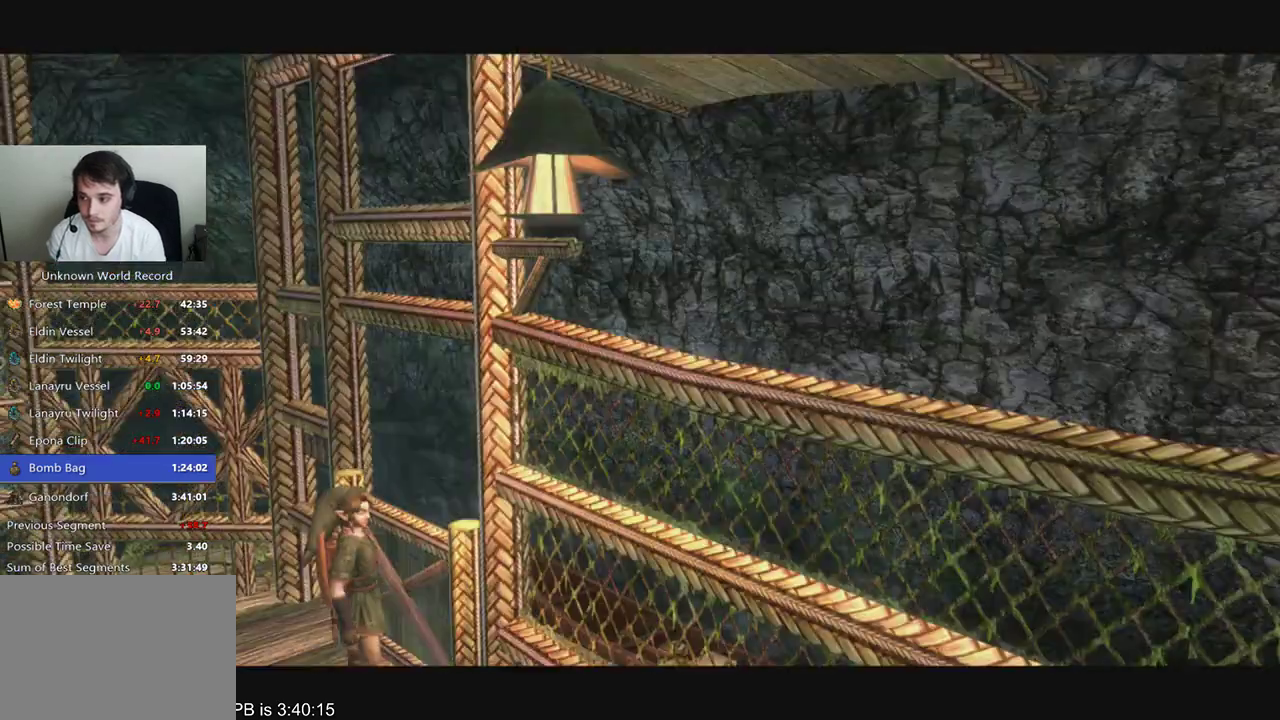
Gameplay with a controller (Xbox layout); each line is a JSON object with the inputs held at the frame after it. "events" lists button and stick changes between this image and that frame as [ms after this image, input, new state], when the widget could be followed in between. Not read: L3 R3.
{"buttons": ["A"], "left_stick": "center", "right_stick": "center", "events": [[500, "A", "down"]]}
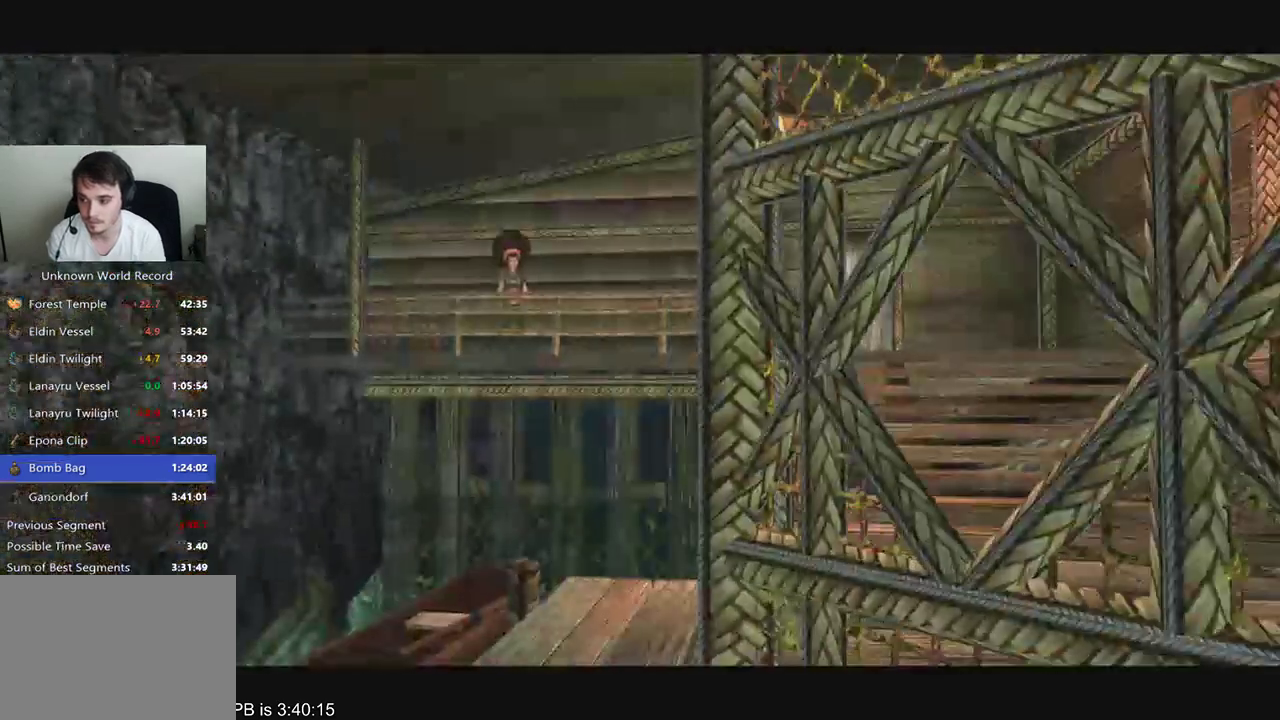
{"buttons": [], "left_stick": "center", "right_stick": "center", "events": [[67, "A", "up"], [100, "A", "down"], [133, "A", "up"], [133, "R2", "down"], [267, "R2", "up"], [333, "A", "down"], [367, "A", "up"], [400, "A", "down"], [467, "A", "up"]]}
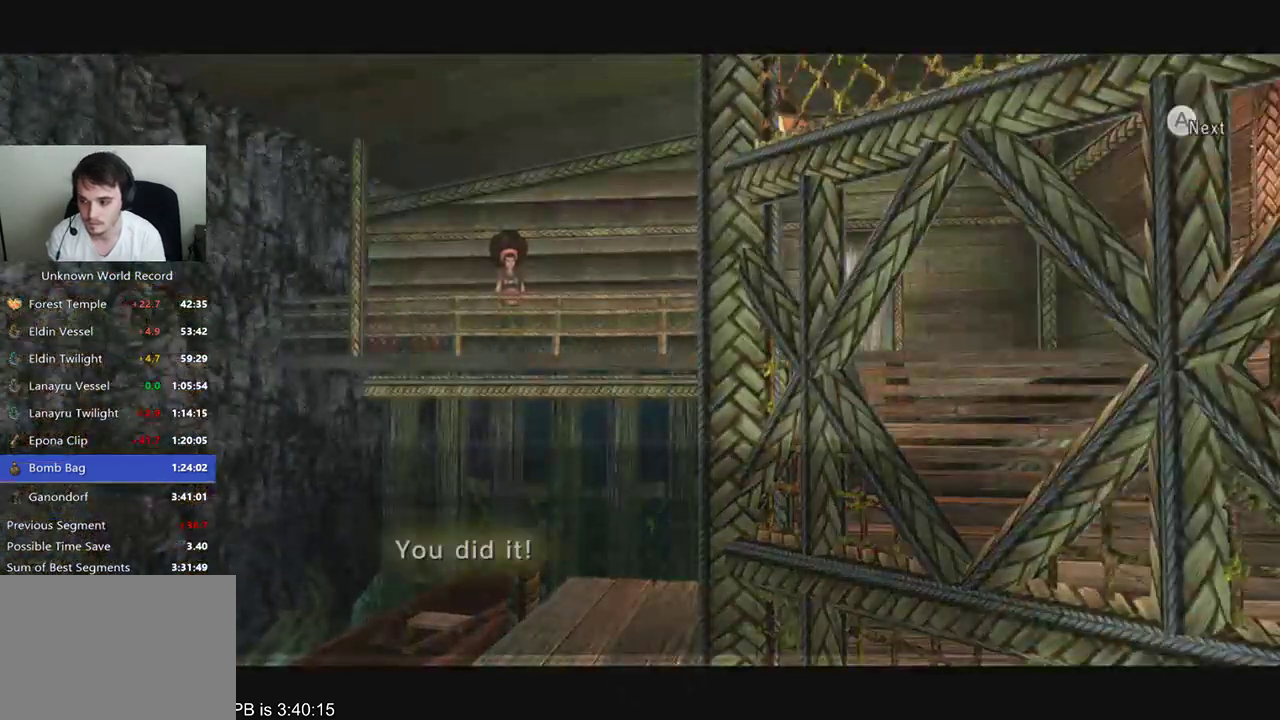
{"buttons": [], "left_stick": "center", "right_stick": "center", "events": [[133, "R2", "down"], [200, "R2", "up"], [433, "R2", "down"], [500, "R2", "up"]]}
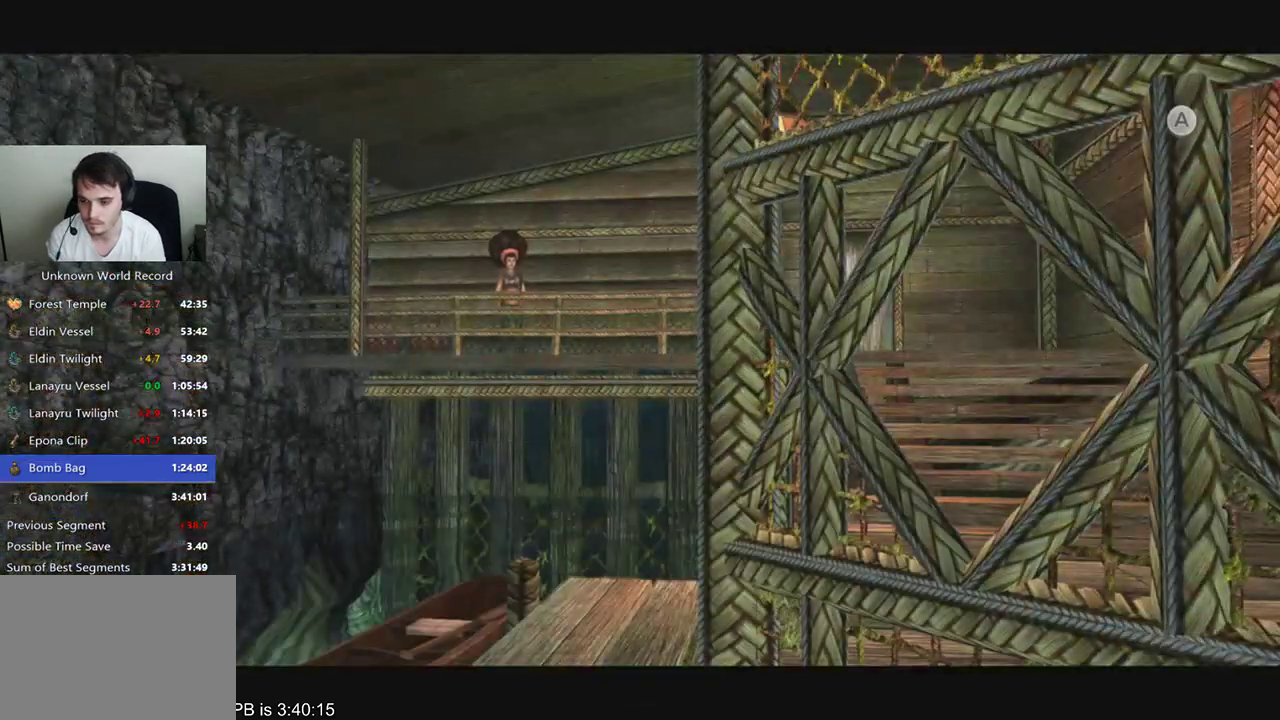
{"buttons": [], "left_stick": "center", "right_stick": "center", "events": []}
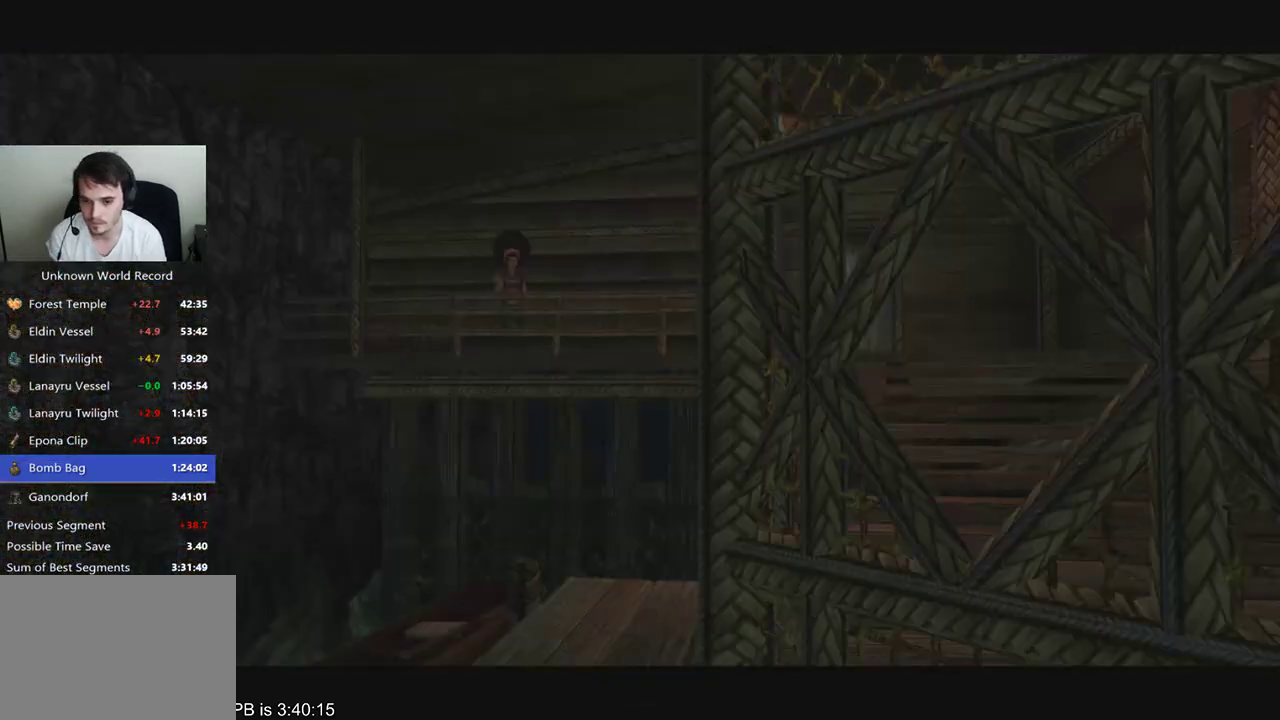
{"buttons": [], "left_stick": "center", "right_stick": "center", "events": []}
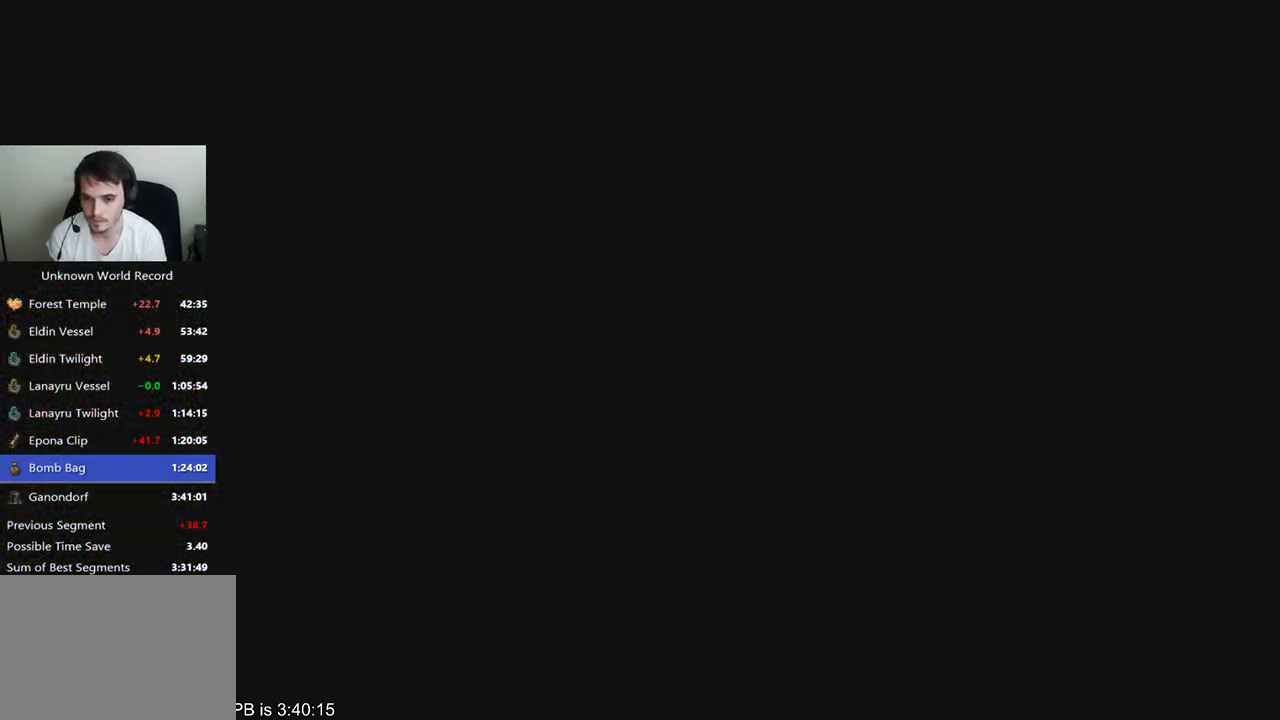
{"buttons": [], "left_stick": "center", "right_stick": "center", "events": []}
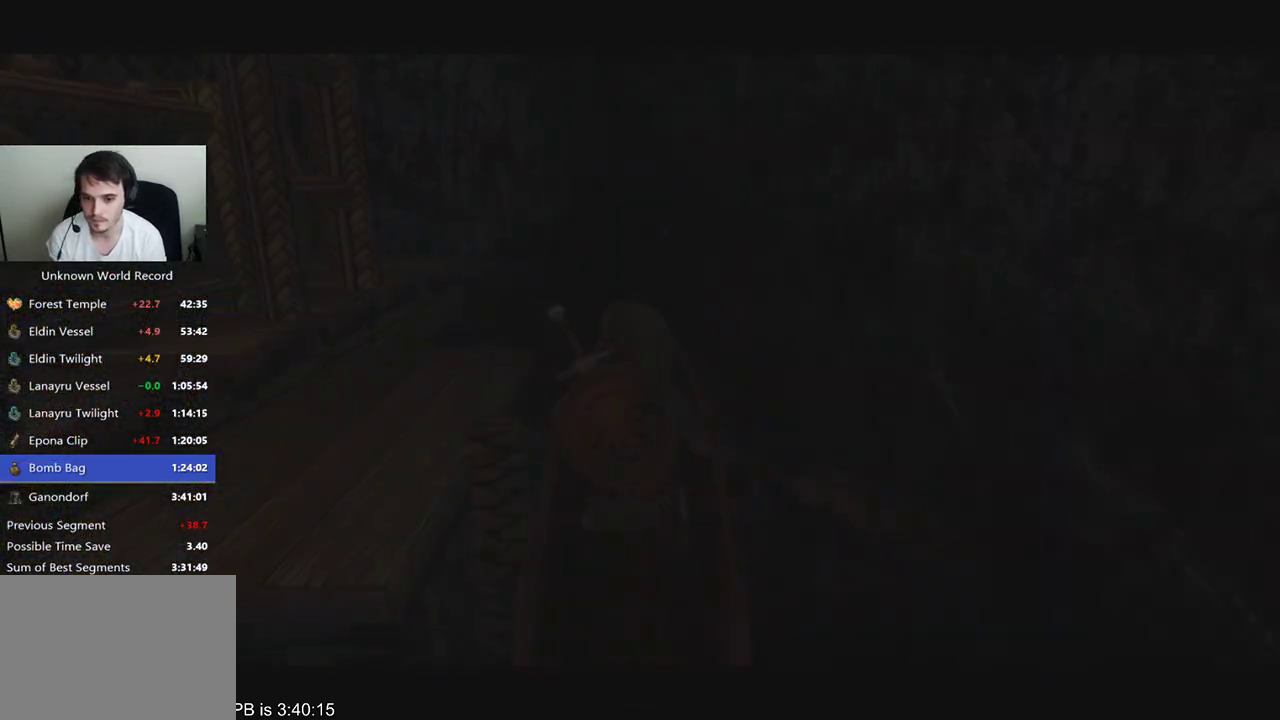
{"buttons": ["R2"], "left_stick": "center", "right_stick": "center", "events": [[333, "A", "down"], [367, "A", "up"], [367, "R2", "down"], [467, "A", "down"], [500, "A", "up"]]}
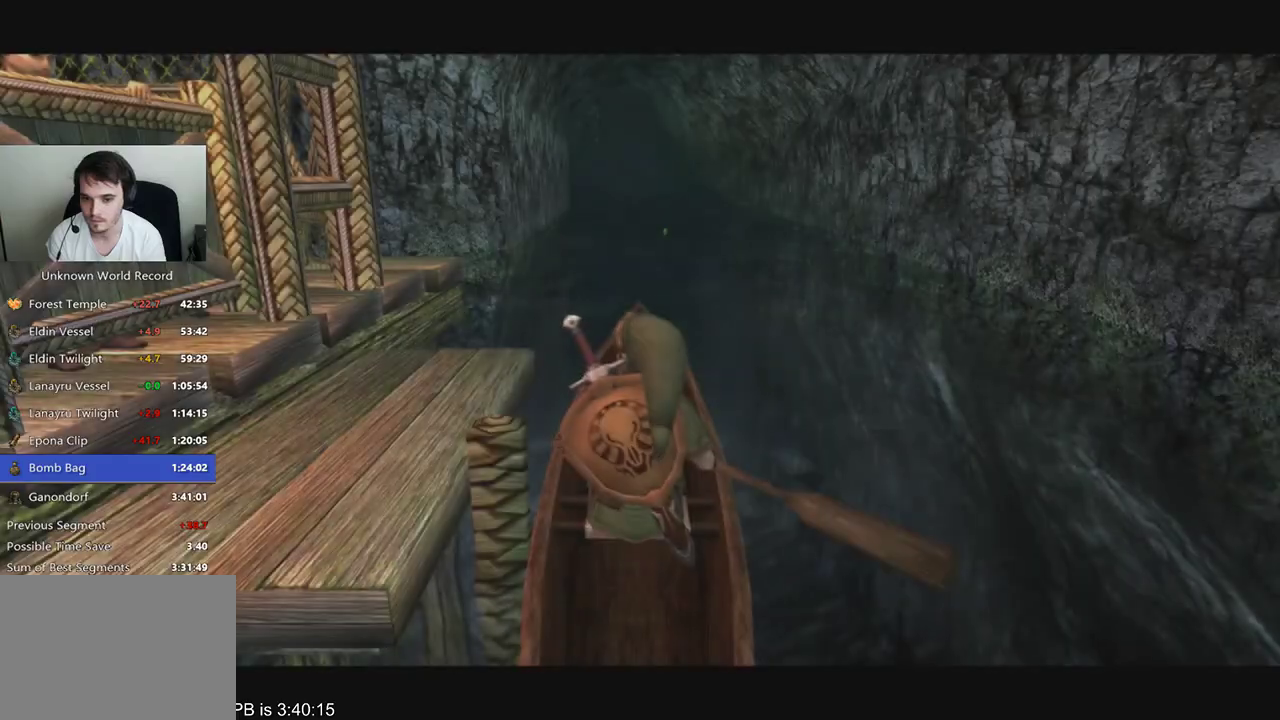
{"buttons": [], "left_stick": "center", "right_stick": "center", "events": [[67, "A", "down"], [100, "A", "up"], [133, "A", "down"], [133, "R2", "up"], [200, "A", "up"], [233, "R2", "down"], [367, "A", "down"], [400, "A", "up"], [433, "A", "down"], [433, "R2", "up"], [500, "A", "up"]]}
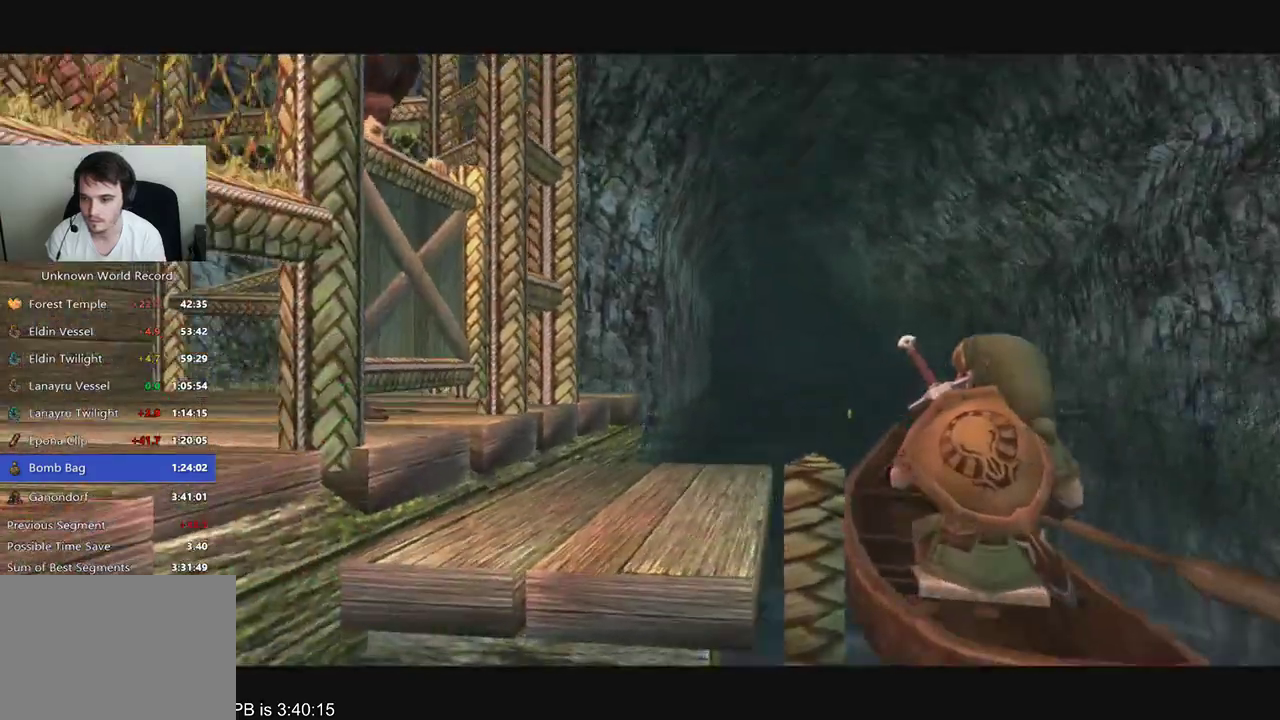
{"buttons": [], "left_stick": "center", "right_stick": "center", "events": [[67, "A", "down"], [133, "A", "up"], [200, "R2", "down"], [267, "A", "down"], [300, "A", "up"], [333, "A", "down"], [333, "R2", "up"], [467, "A", "up"]]}